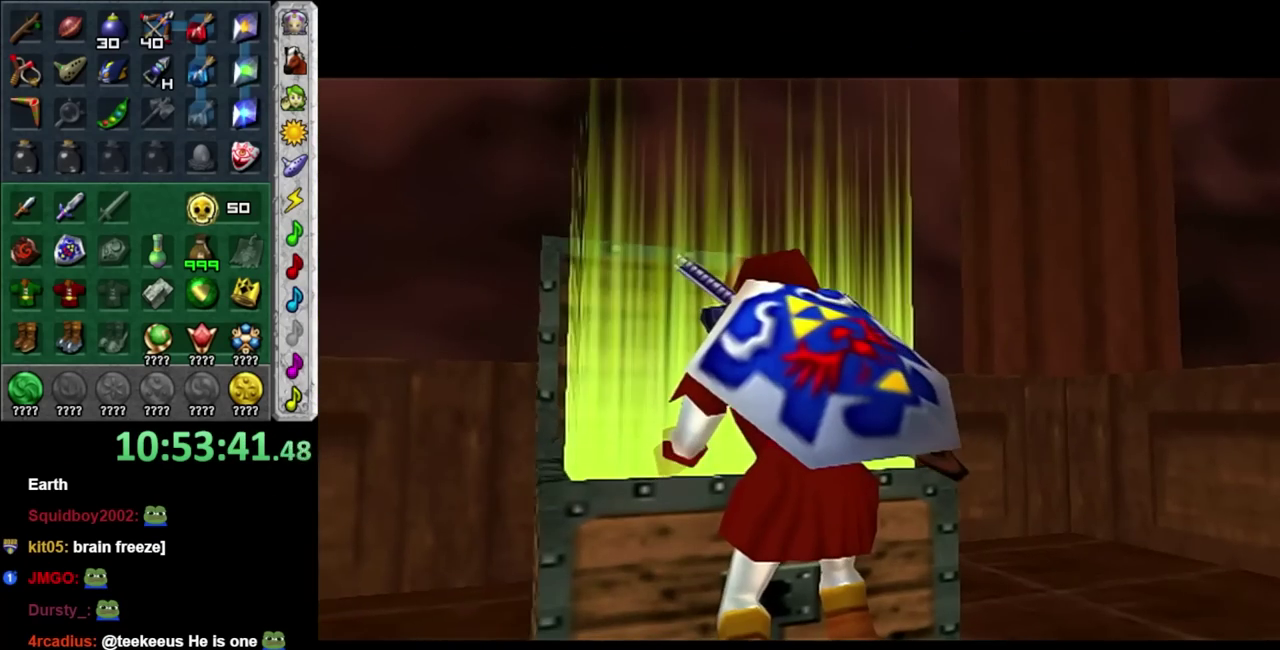
Gameplay with a controller; each line is a JSON object with the inputs held at the frame after it. "events" lists button and stick changes between this image and that frame as [ms after this image, input, new state], when the widget could be followed in between. Not read: L3 R3.
{"buttons": [], "left_stick": "center", "right_stick": "center", "events": []}
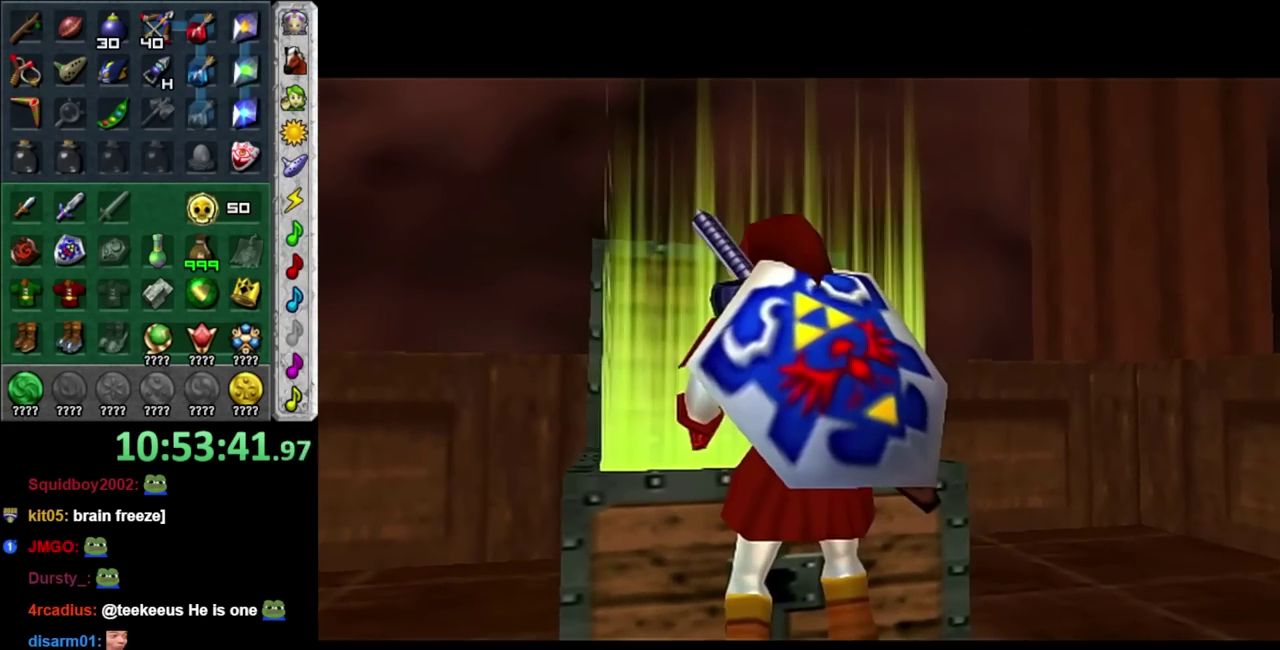
{"buttons": [], "left_stick": "center", "right_stick": "center", "events": []}
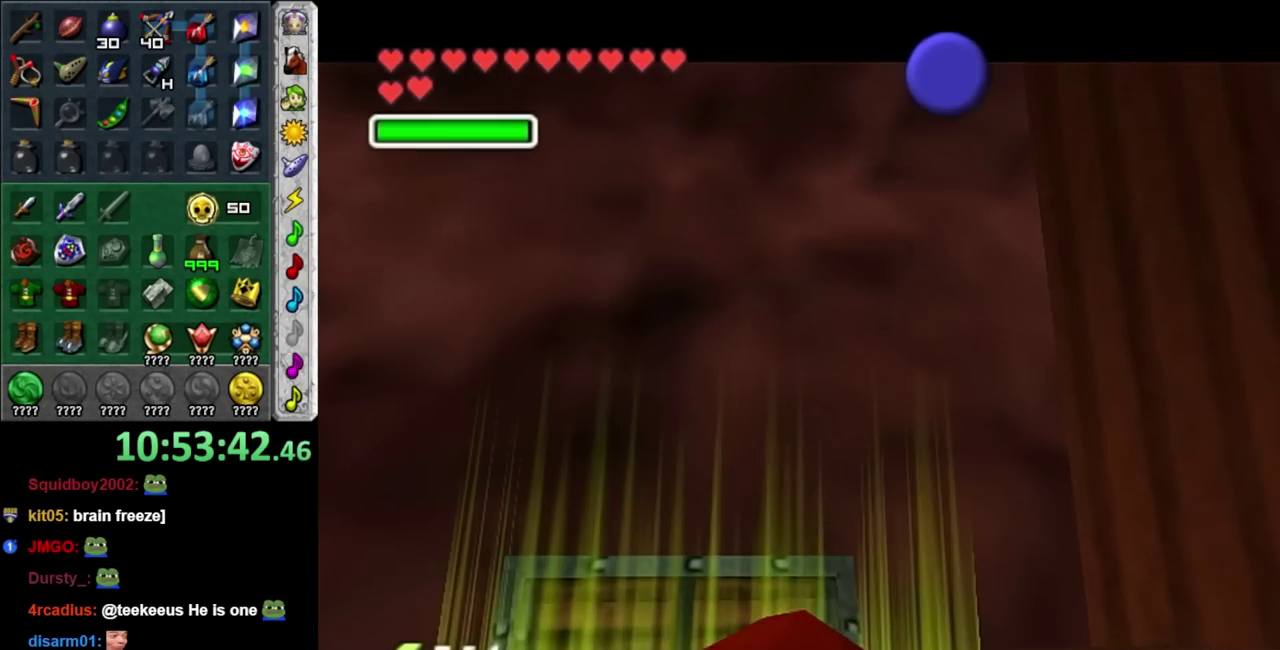
{"buttons": [], "left_stick": "center", "right_stick": "center", "events": []}
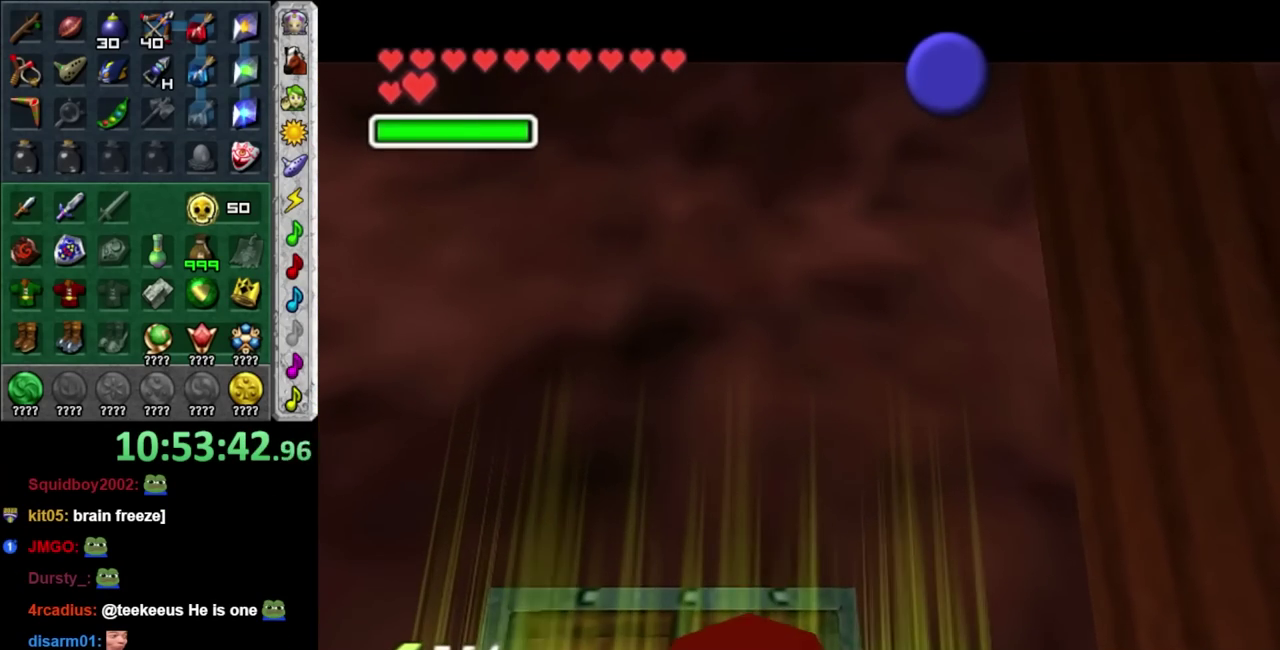
{"buttons": [], "left_stick": "center", "right_stick": "center", "events": []}
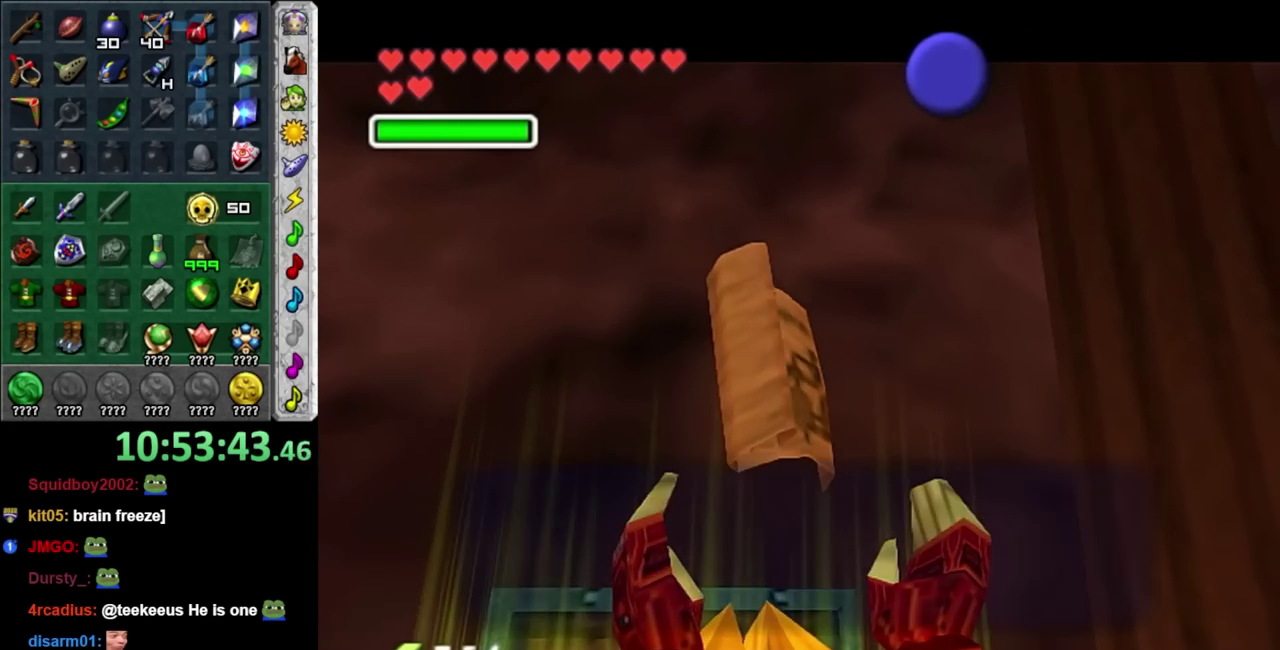
{"buttons": [], "left_stick": "center", "right_stick": "center", "events": [[367, "X", "down"], [467, "X", "up"]]}
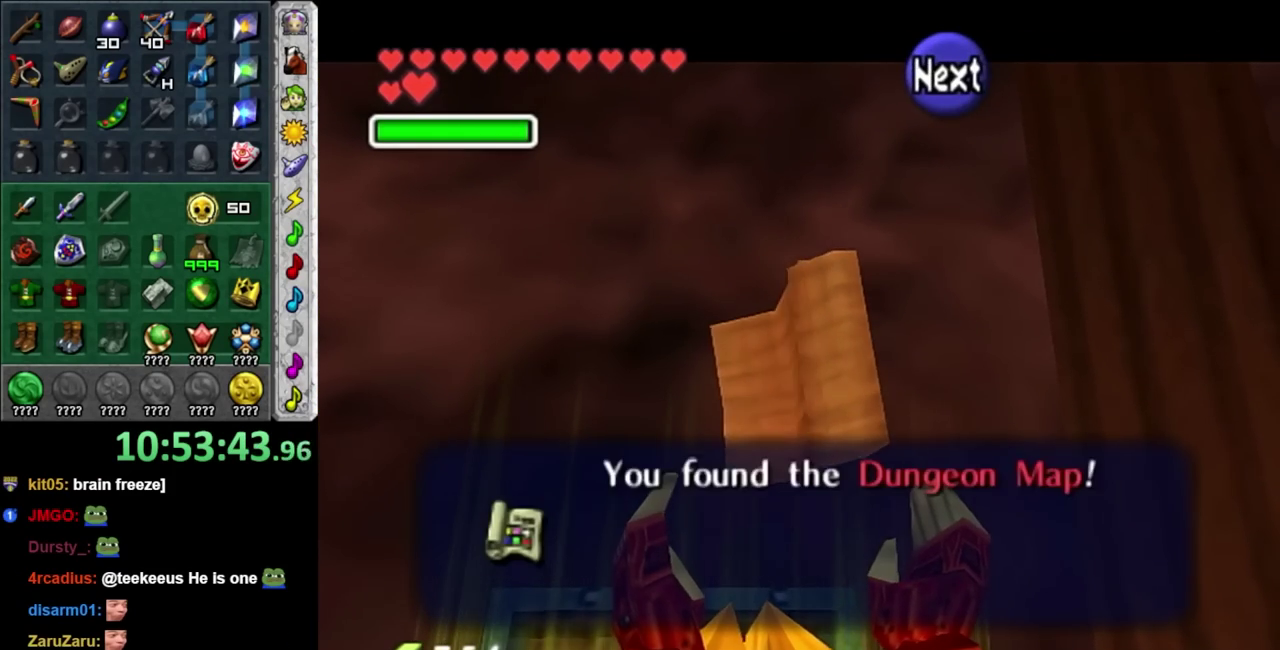
{"buttons": [], "left_stick": "left", "right_stick": "center", "events": [[183, "A", "down"], [300, "A", "up"], [400, "left_stick", "left"]]}
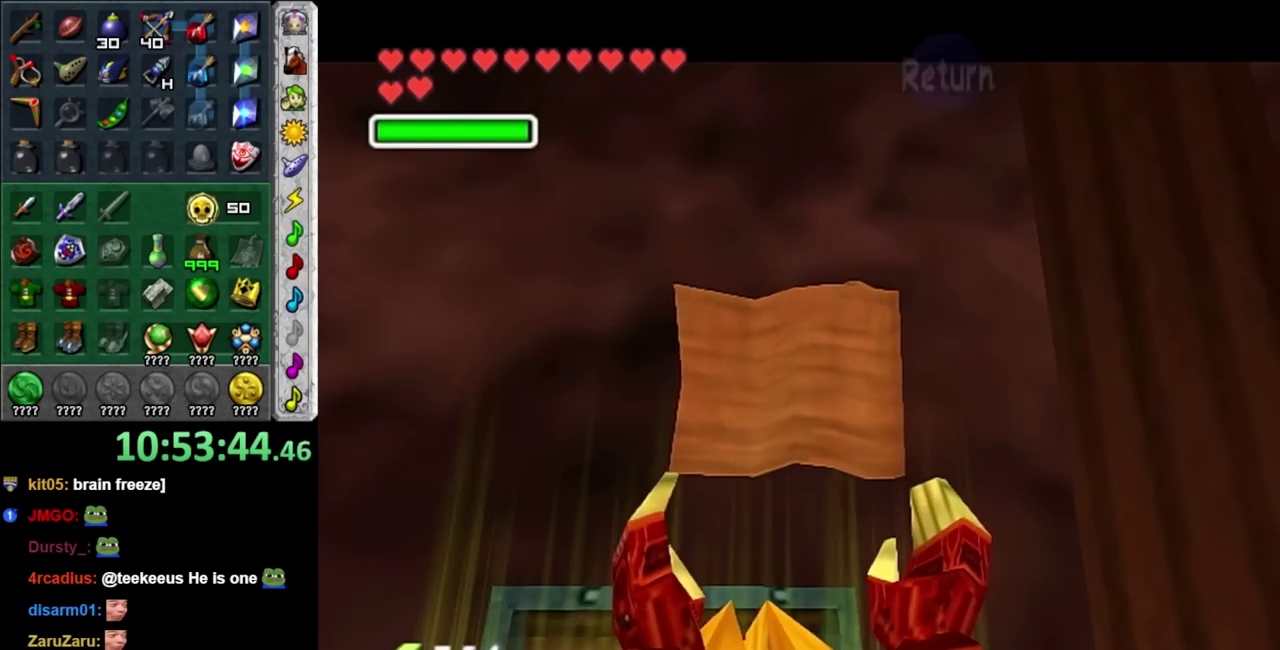
{"buttons": [], "left_stick": "up-left", "right_stick": "center", "events": [[33, "L1", "down"], [50, "left_stick", "center"], [217, "L1", "up"], [367, "left_stick", "up-left"]]}
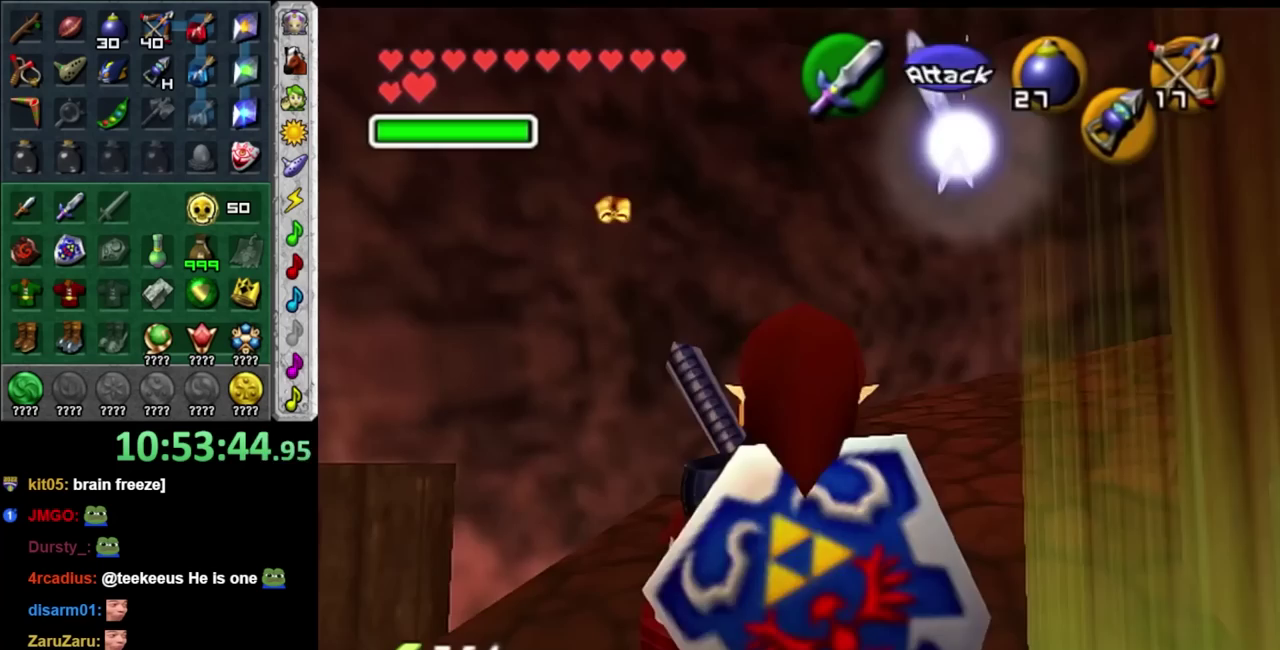
{"buttons": [], "left_stick": "up-right", "right_stick": "center", "events": [[183, "left_stick", "up"], [467, "left_stick", "up-right"]]}
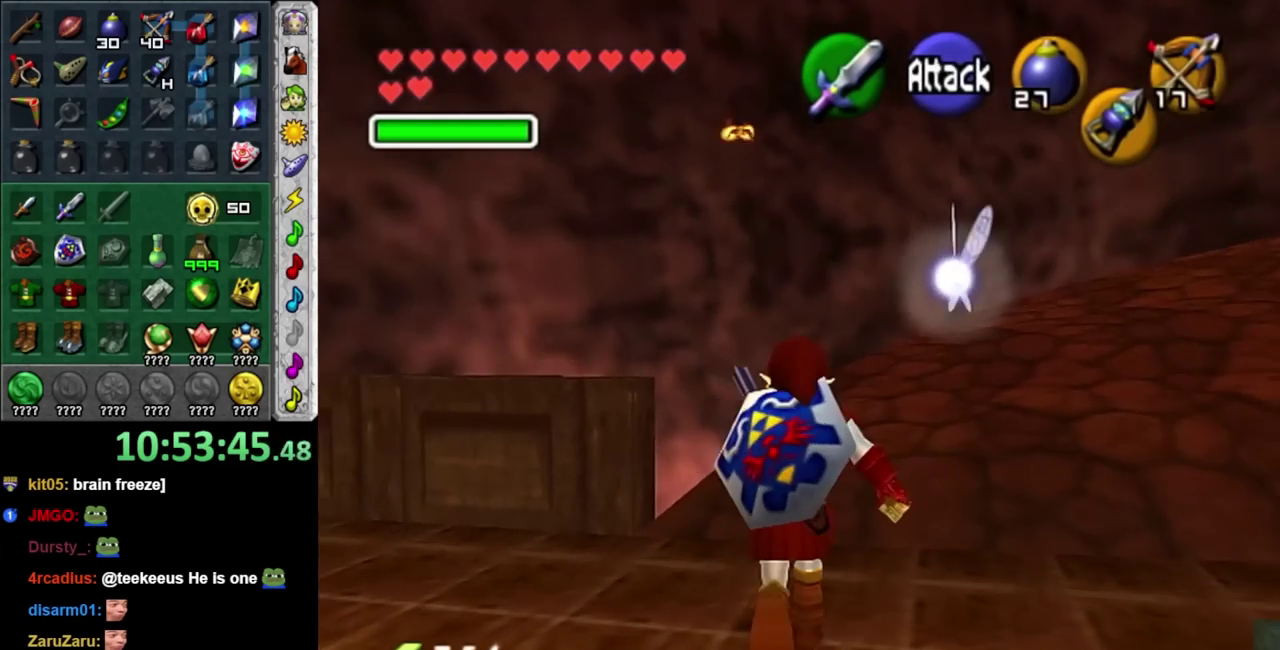
{"buttons": ["A"], "left_stick": "center", "right_stick": "center"}
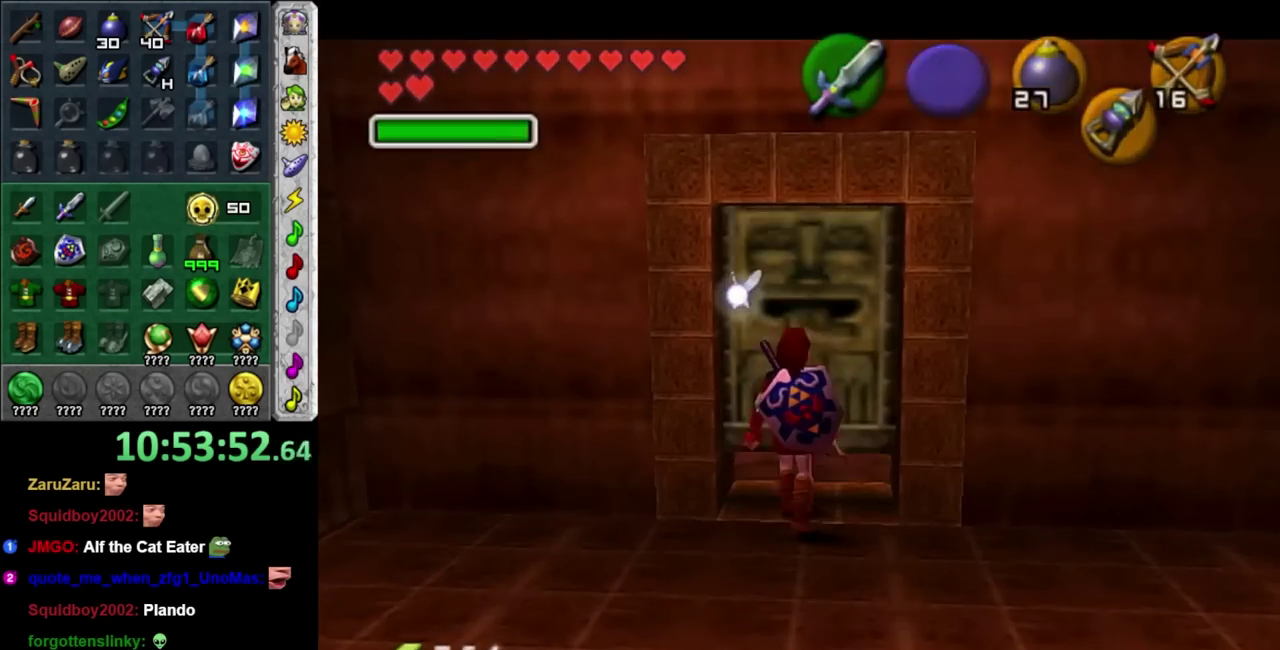
{"buttons": [], "left_stick": "center", "right_stick": "center"}
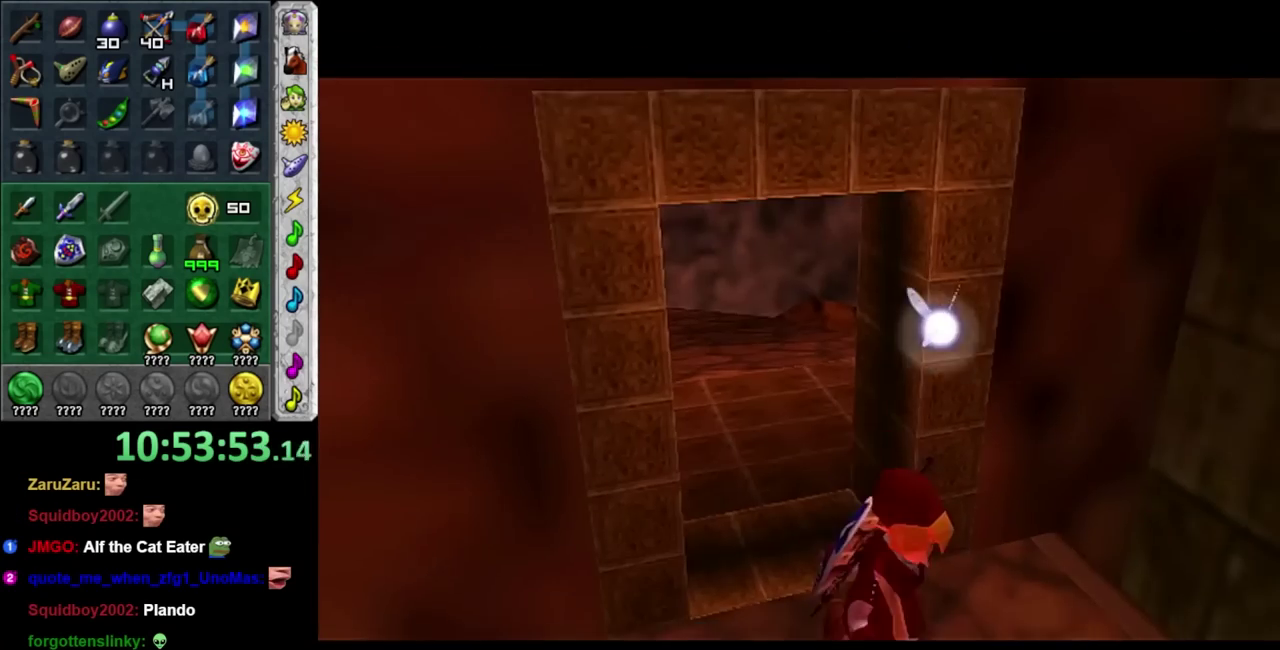
{"buttons": [], "left_stick": "center", "right_stick": "center", "events": []}
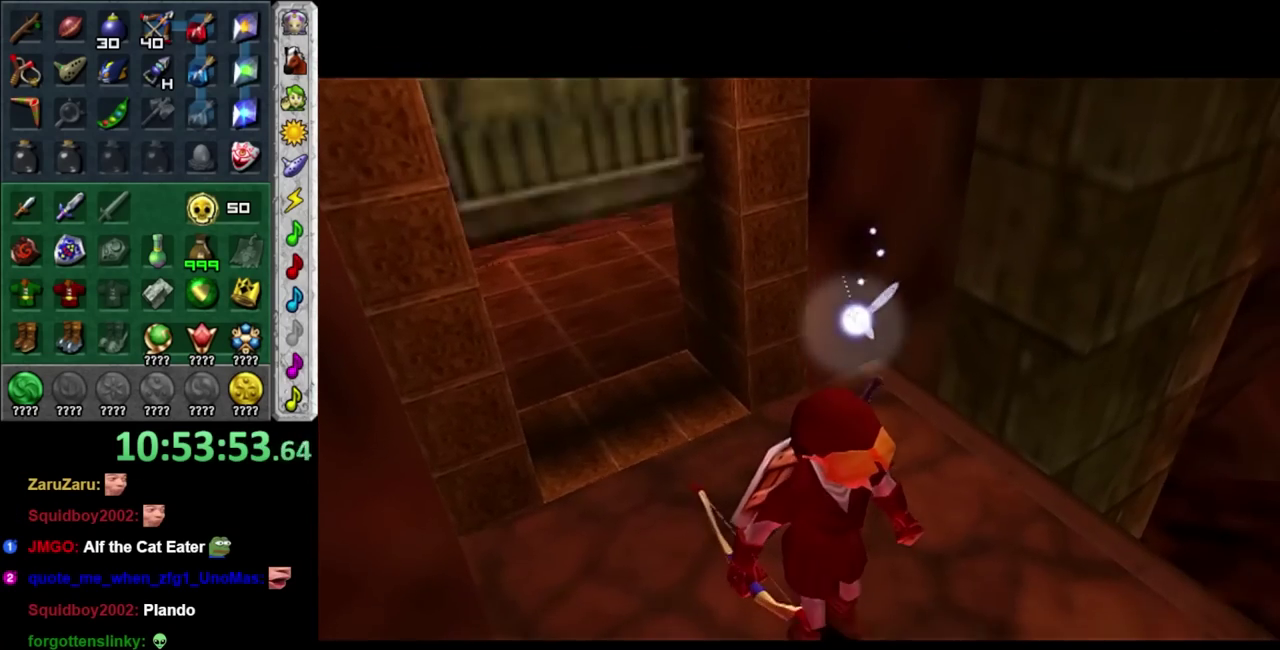
{"buttons": [], "left_stick": "center", "right_stick": "center", "events": []}
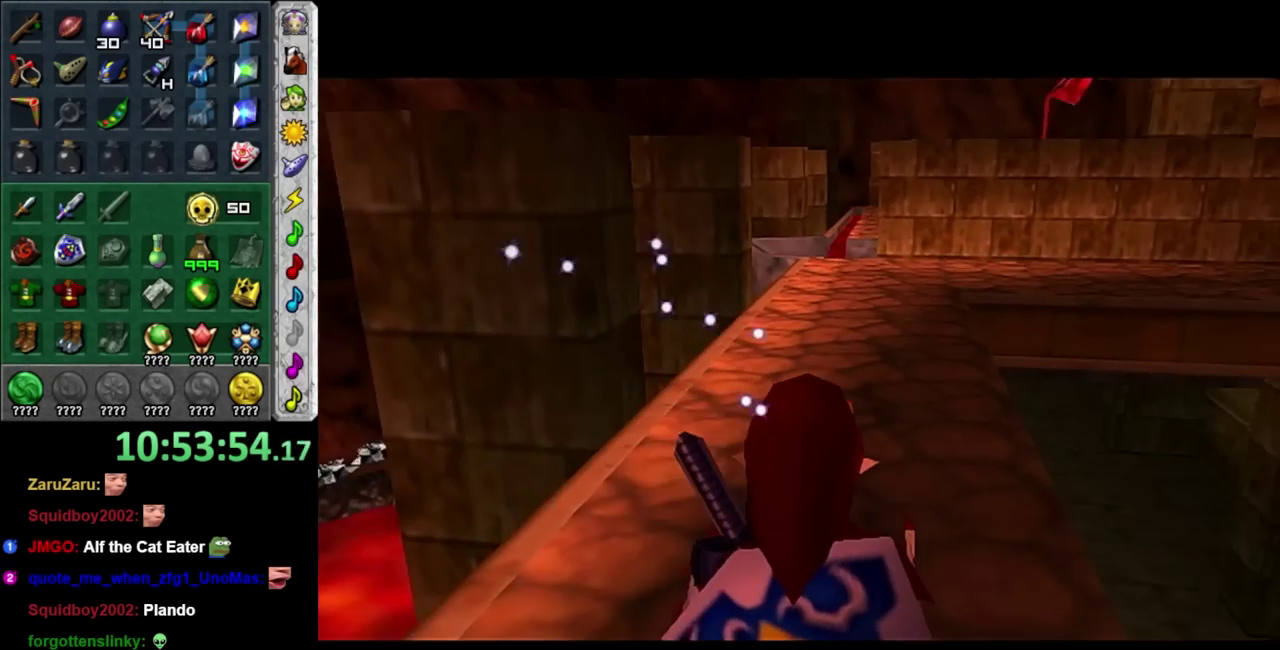
{"buttons": [], "left_stick": "up", "right_stick": "center", "events": [[183, "left_stick", "up"]]}
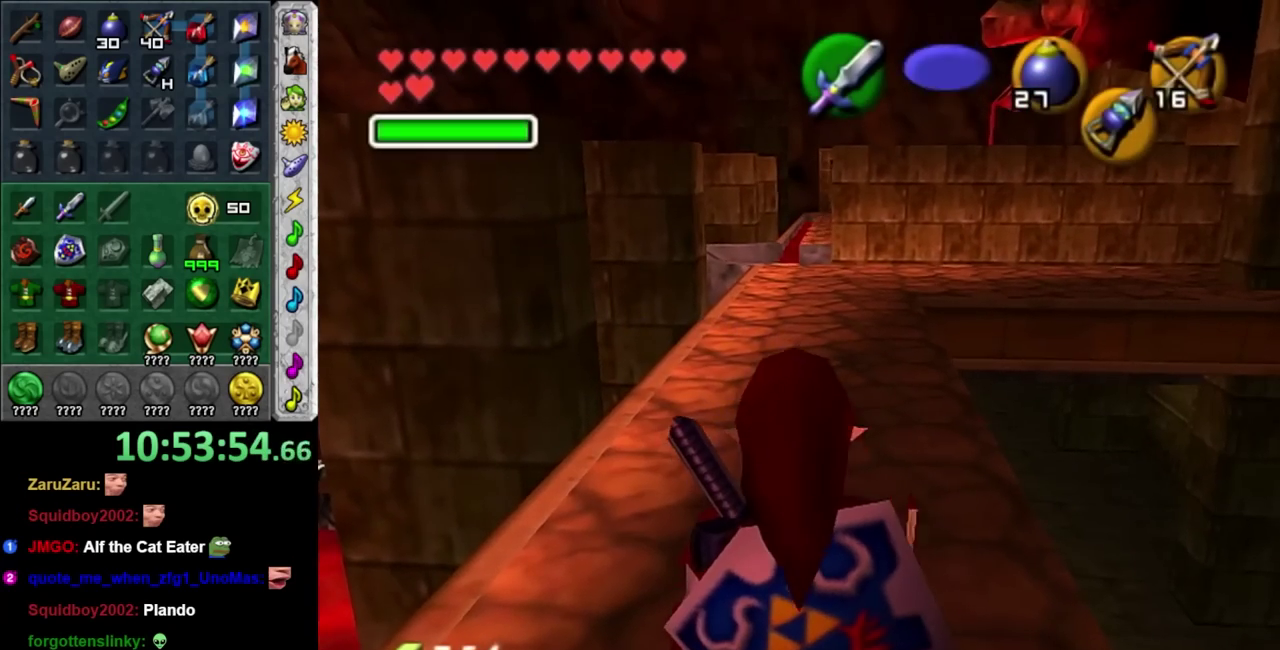
{"buttons": [], "left_stick": "up", "right_stick": "center", "events": [[67, "A", "down"], [183, "A", "up"], [250, "A", "down"], [367, "A", "up"]]}
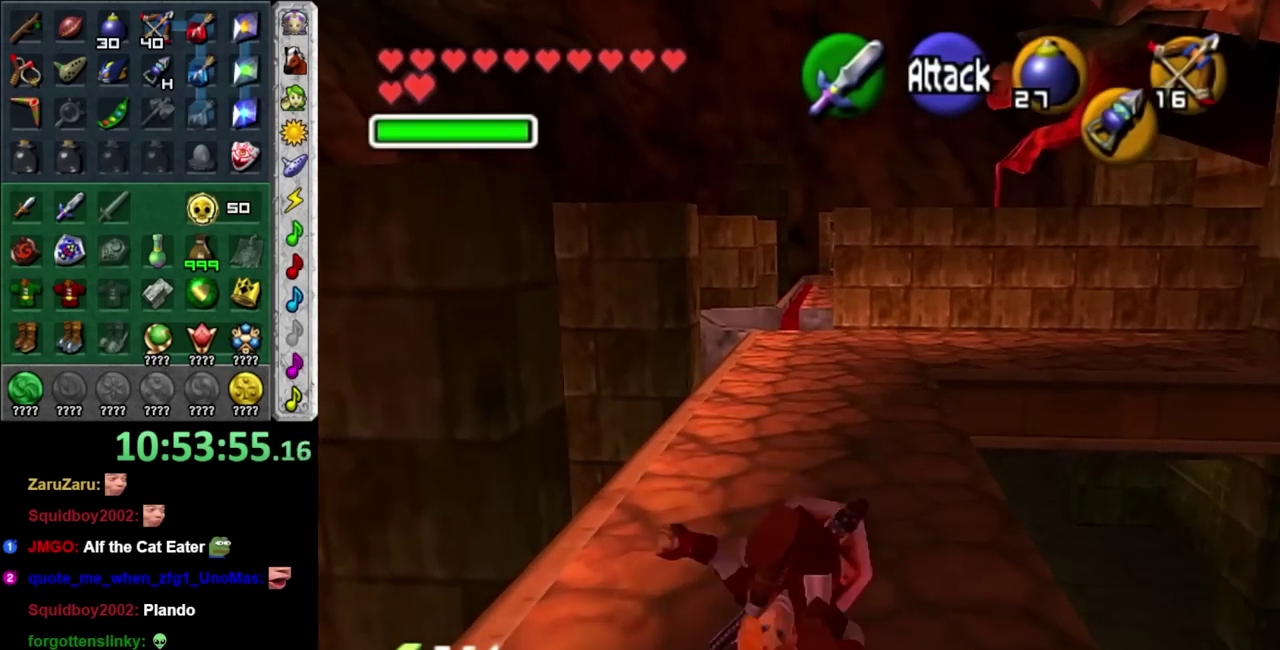
{"buttons": [], "left_stick": "up", "right_stick": "center", "events": [[317, "A", "down"], [467, "A", "up"]]}
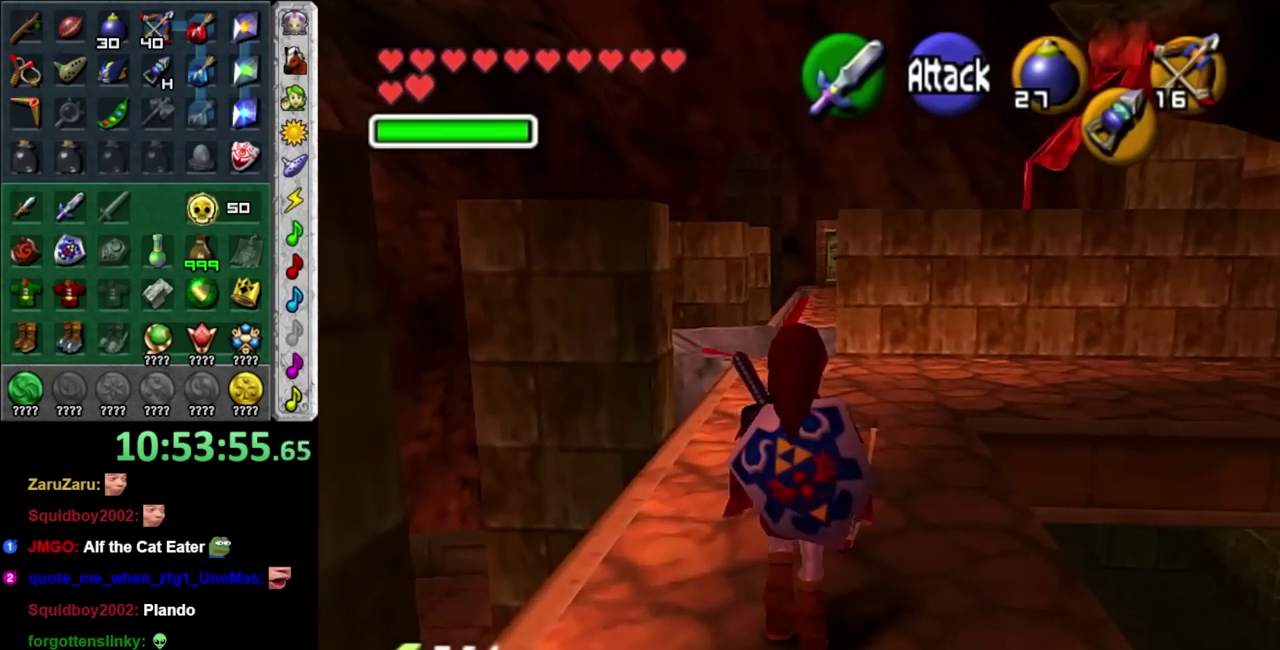
{"buttons": [], "left_stick": "up", "right_stick": "center", "events": []}
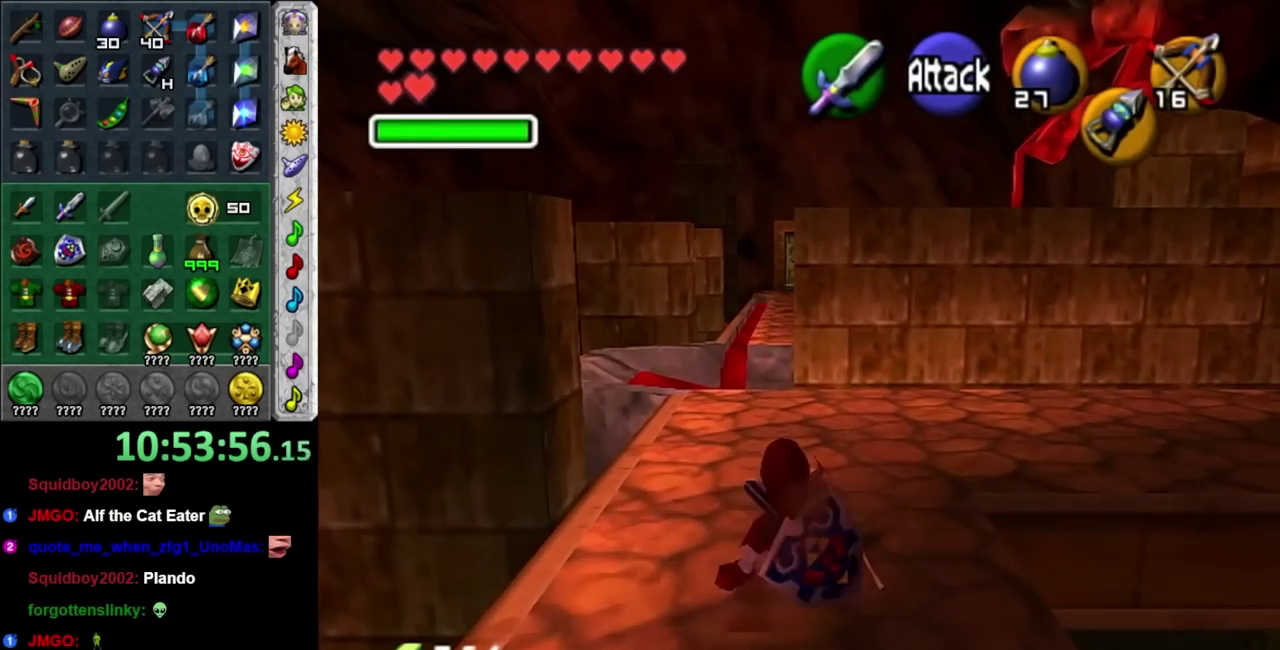
{"buttons": [], "left_stick": "up", "right_stick": "center", "events": []}
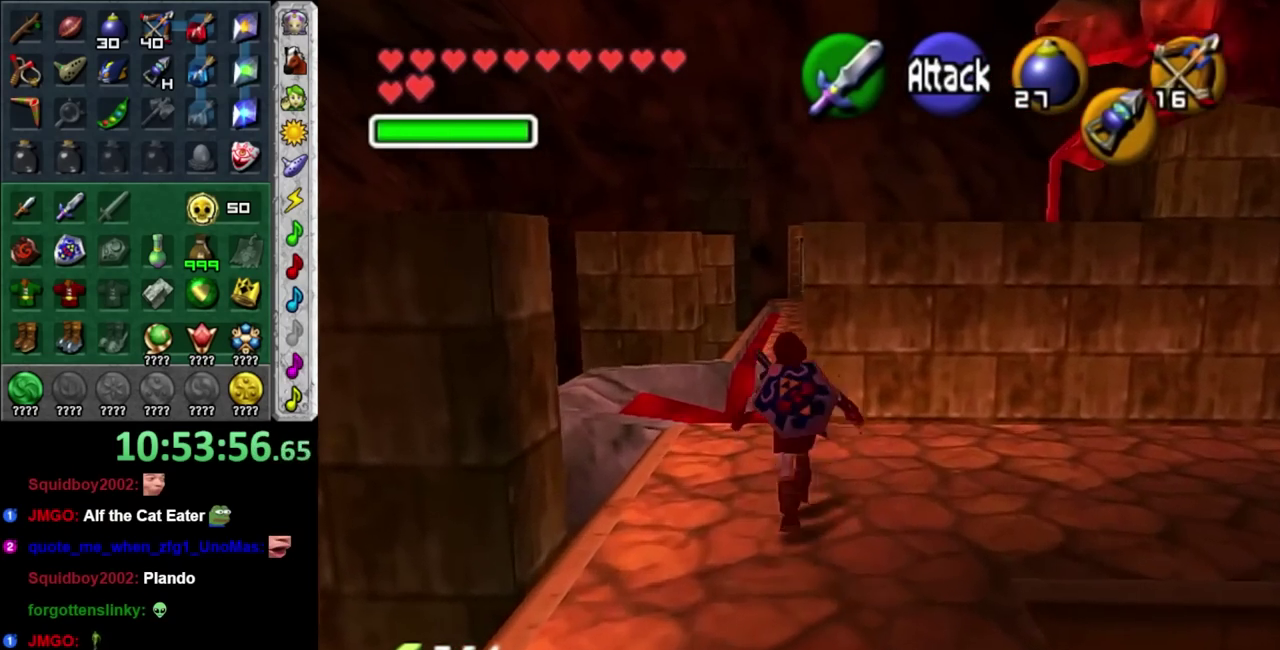
{"buttons": [], "left_stick": "up-right", "right_stick": "center", "events": [[17, "L1", "down"], [17, "left_stick", "up-left"], [67, "left_stick", "center"], [217, "L1", "up"], [350, "left_stick", "up-right"]]}
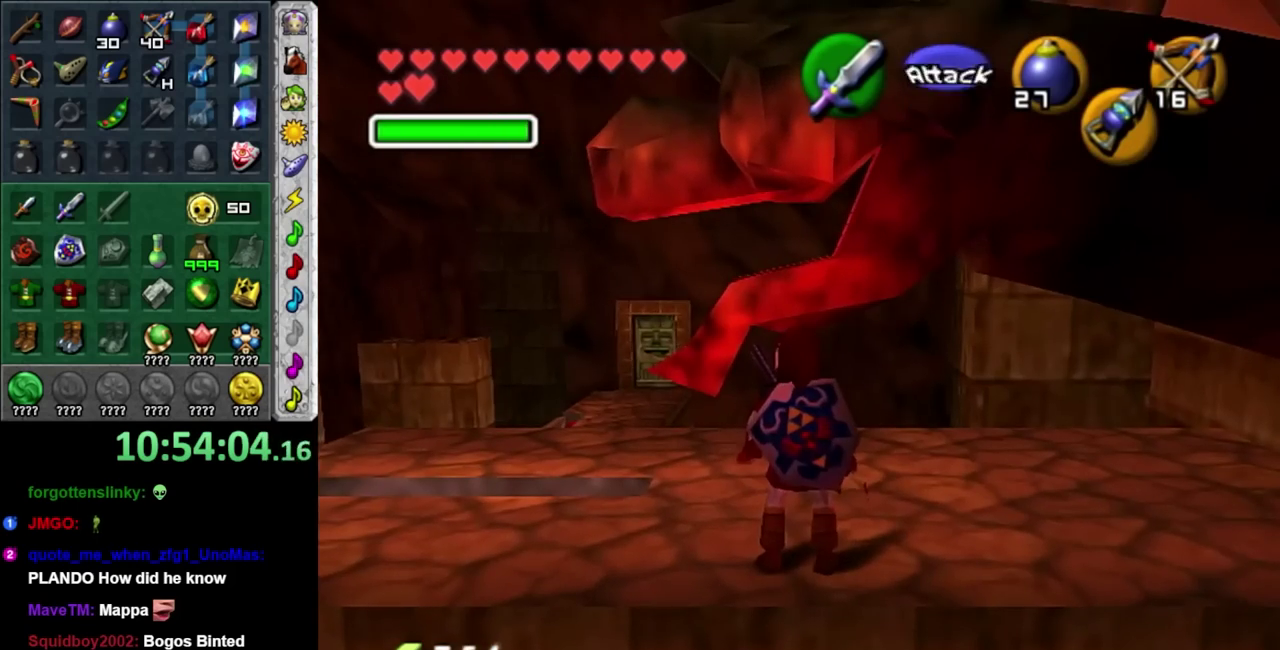
{"buttons": [], "left_stick": "up", "right_stick": "center", "events": [[67, "left_stick", "right"], [250, "left_stick", "up-right"], [500, "left_stick", "up"]]}
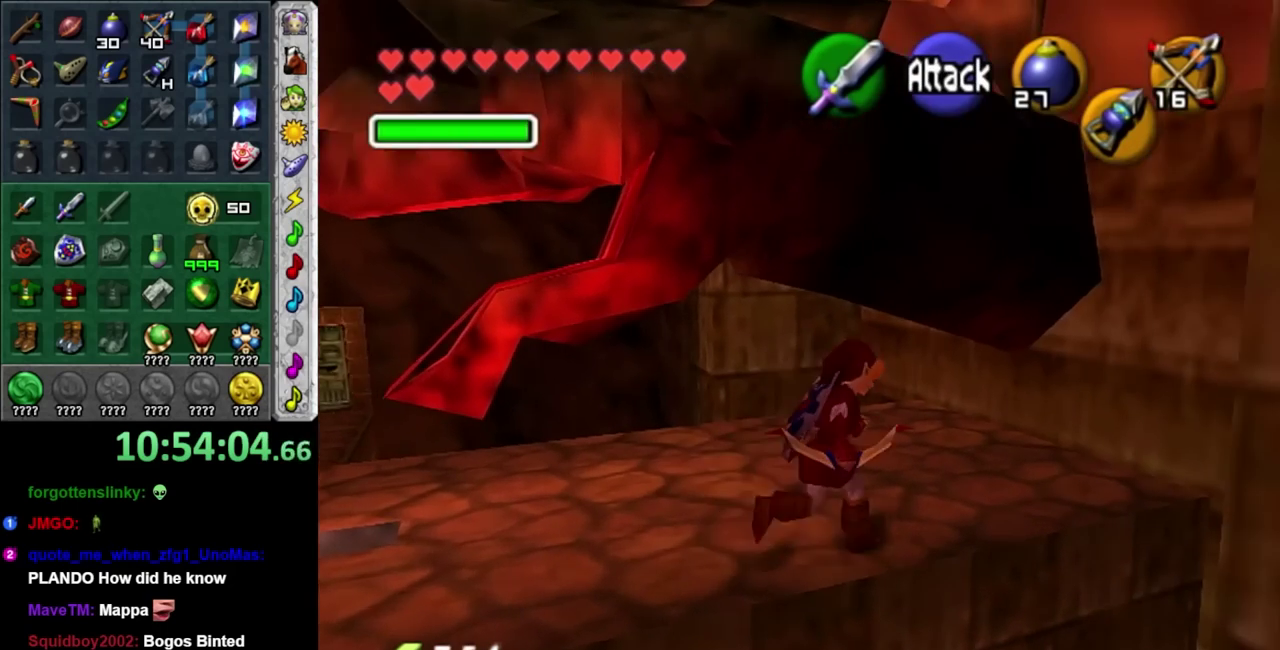
{"buttons": [], "left_stick": "up", "right_stick": "center", "events": []}
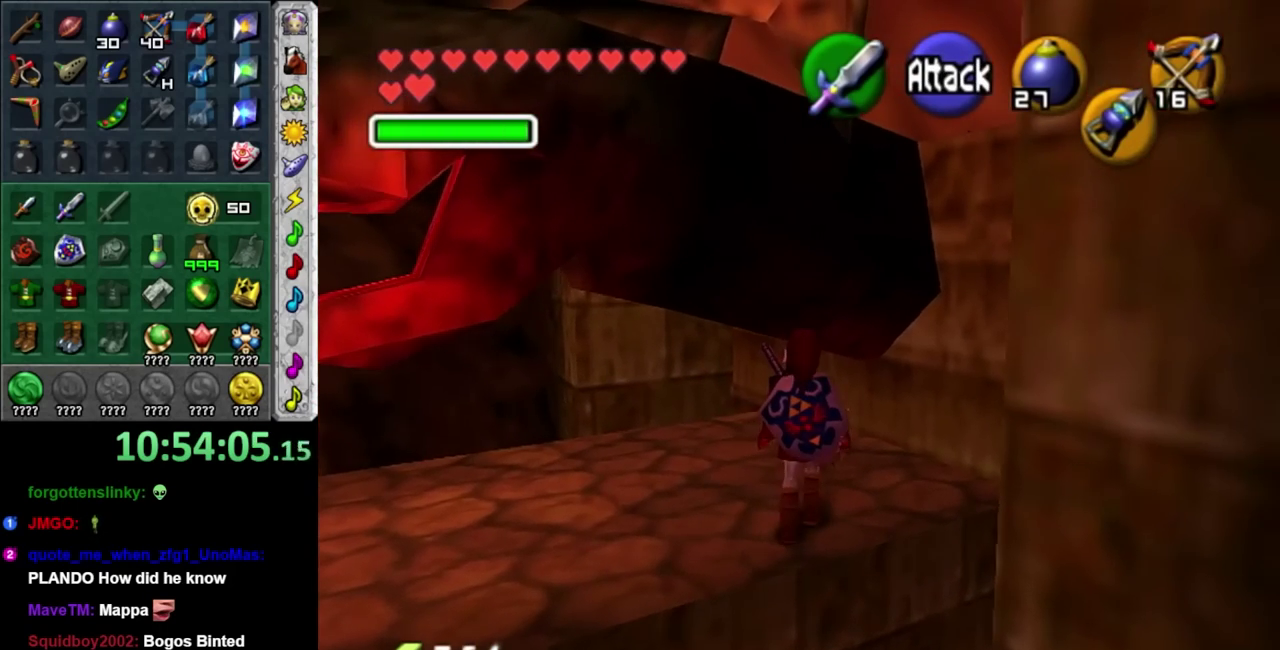
{"buttons": [], "left_stick": "up-left", "right_stick": "center", "events": [[100, "left_stick", "up-left"], [183, "left_stick", "left"], [467, "left_stick", "up-left"]]}
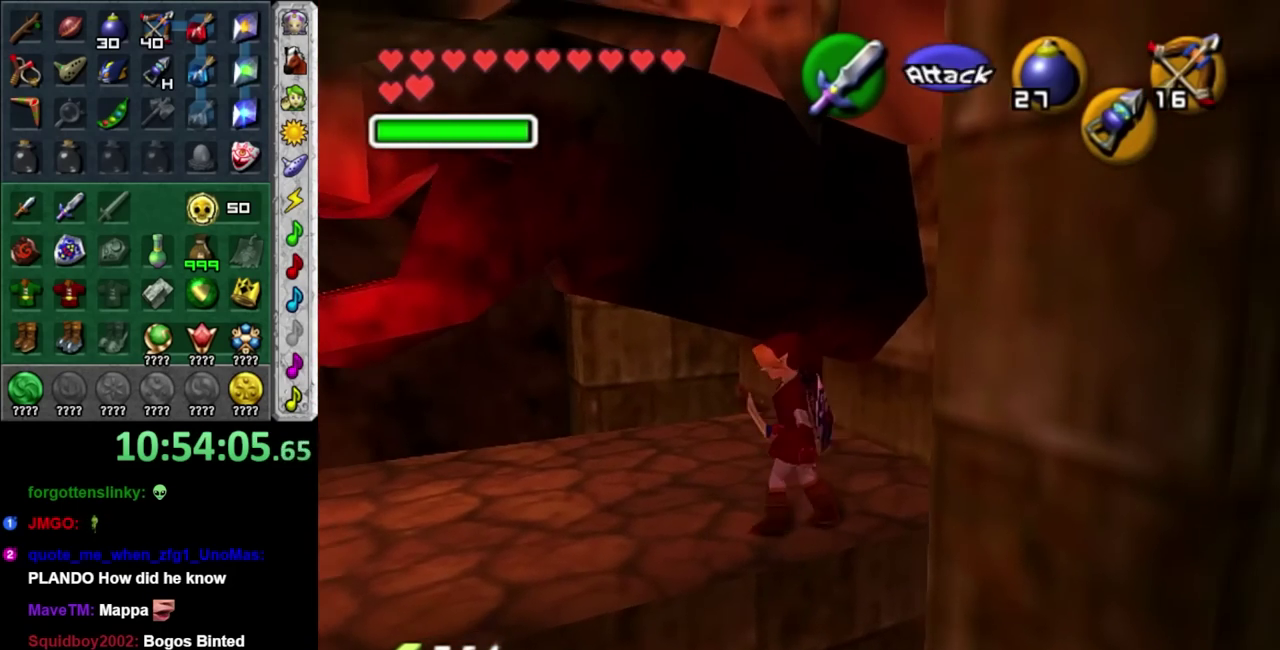
{"buttons": ["L1"], "left_stick": "center", "right_stick": "center", "events": [[33, "left_stick", "center"], [183, "left_stick", "right"], [317, "L1", "down"], [350, "left_stick", "center"], [383, "L1", "up"], [483, "L1", "down"]]}
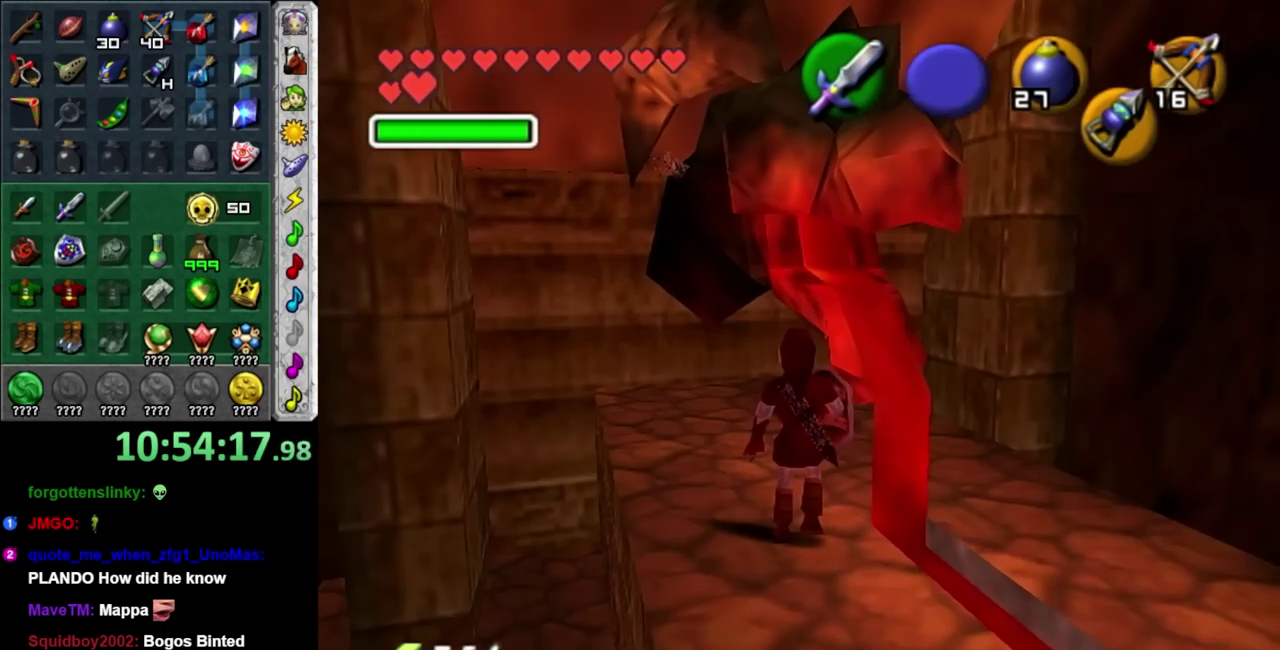
{"buttons": ["L1"], "left_stick": "left", "right_stick": "center", "events": [[233, "left_stick", "down-left"], [283, "left_stick", "left"]]}
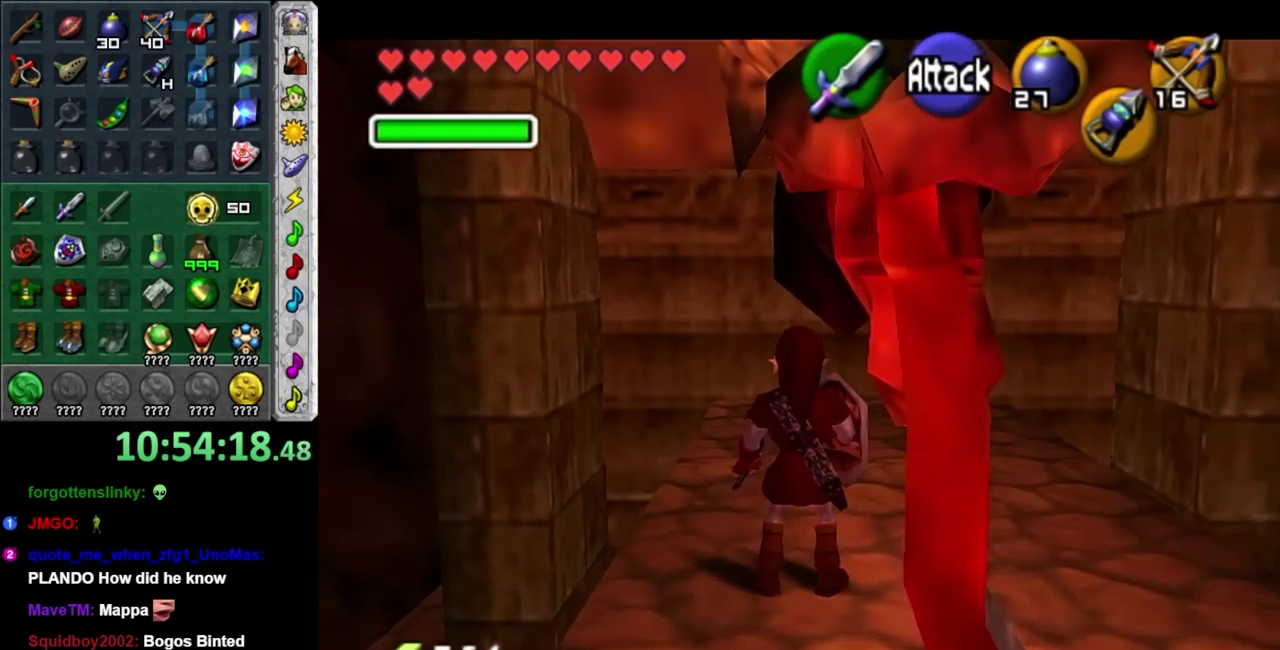
{"buttons": ["B", "L1"], "left_stick": "center", "right_stick": "center", "events": [[67, "left_stick", "up-left"], [133, "left_stick", "center"], [267, "B", "down"]]}
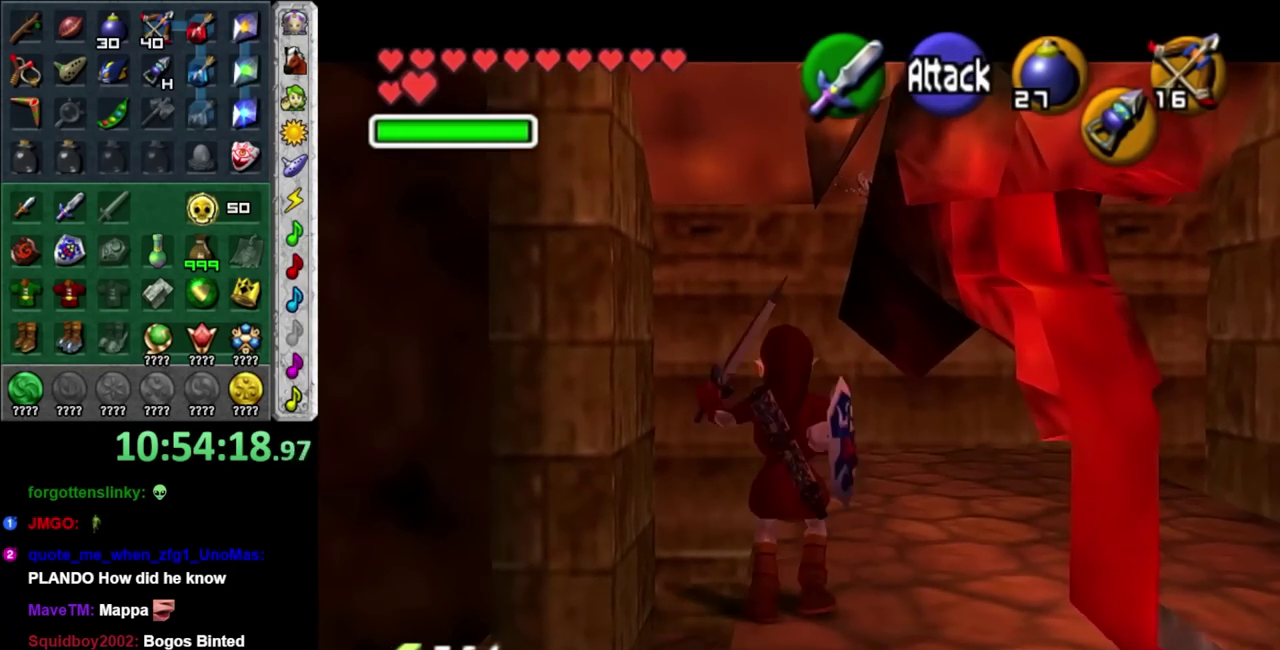
{"buttons": ["B"], "left_stick": "center", "right_stick": "center", "events": [[17, "left_stick", "down-right"], [417, "left_stick", "center"], [450, "L1", "up"]]}
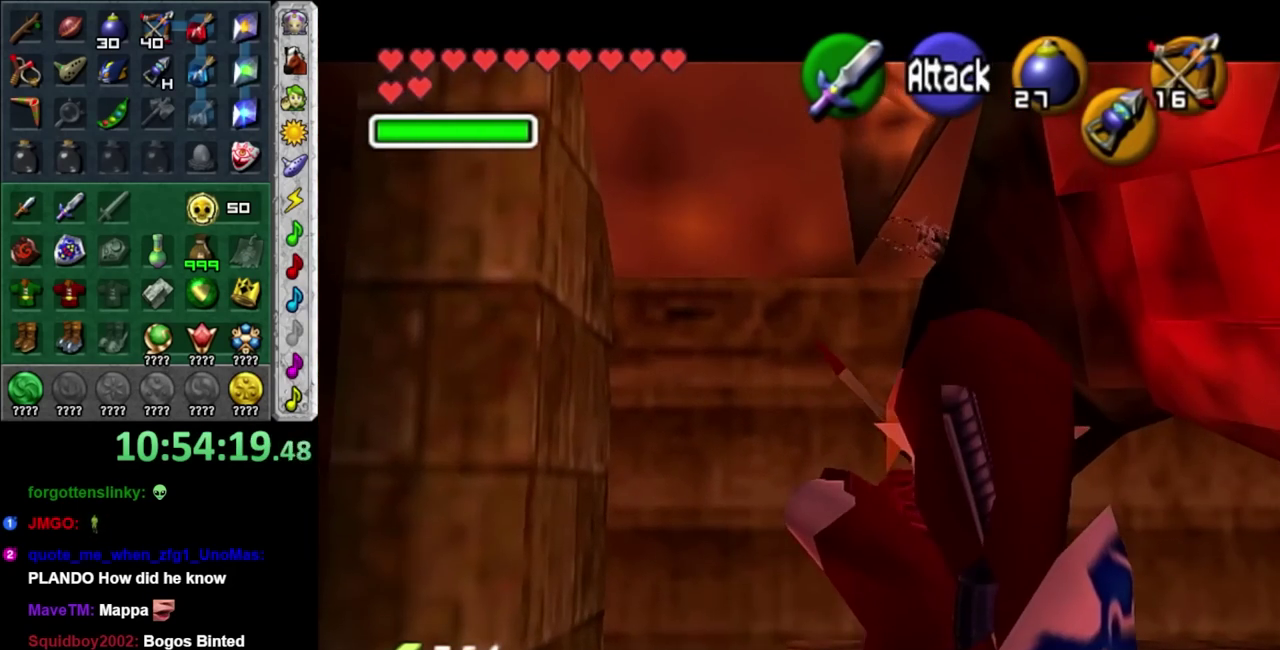
{"buttons": ["B"], "left_stick": "down", "right_stick": "center", "events": [[483, "left_stick", "down"]]}
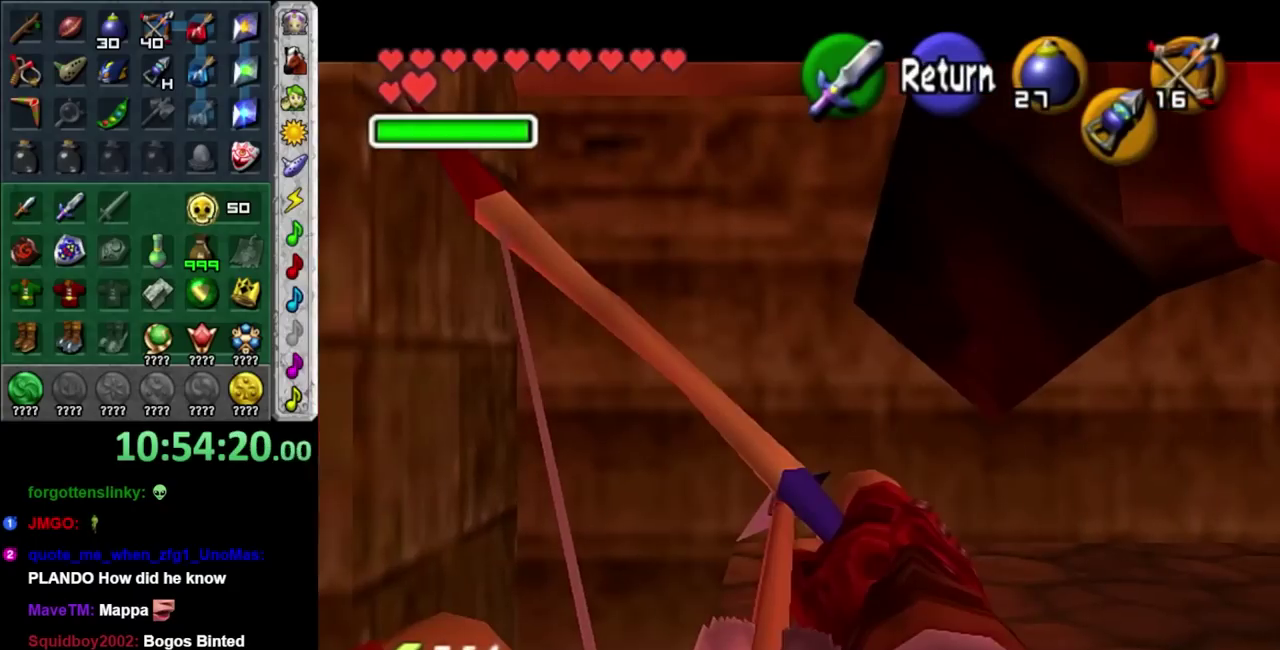
{"buttons": ["B"], "left_stick": "center", "right_stick": "center", "events": [[167, "left_stick", "down-right"], [317, "left_stick", "center"]]}
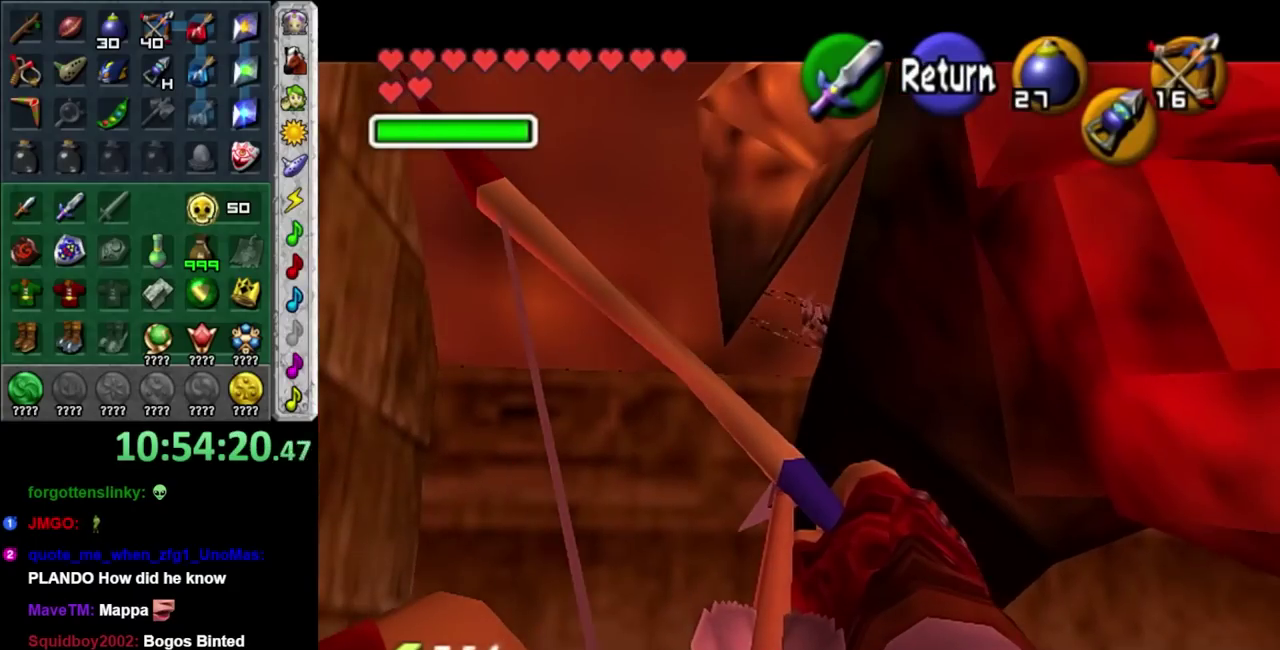
{"buttons": ["R2"], "left_stick": "center", "right_stick": "center", "events": [[100, "left_stick", "down"], [267, "B", "up"], [283, "left_stick", "center"], [450, "R2", "down"]]}
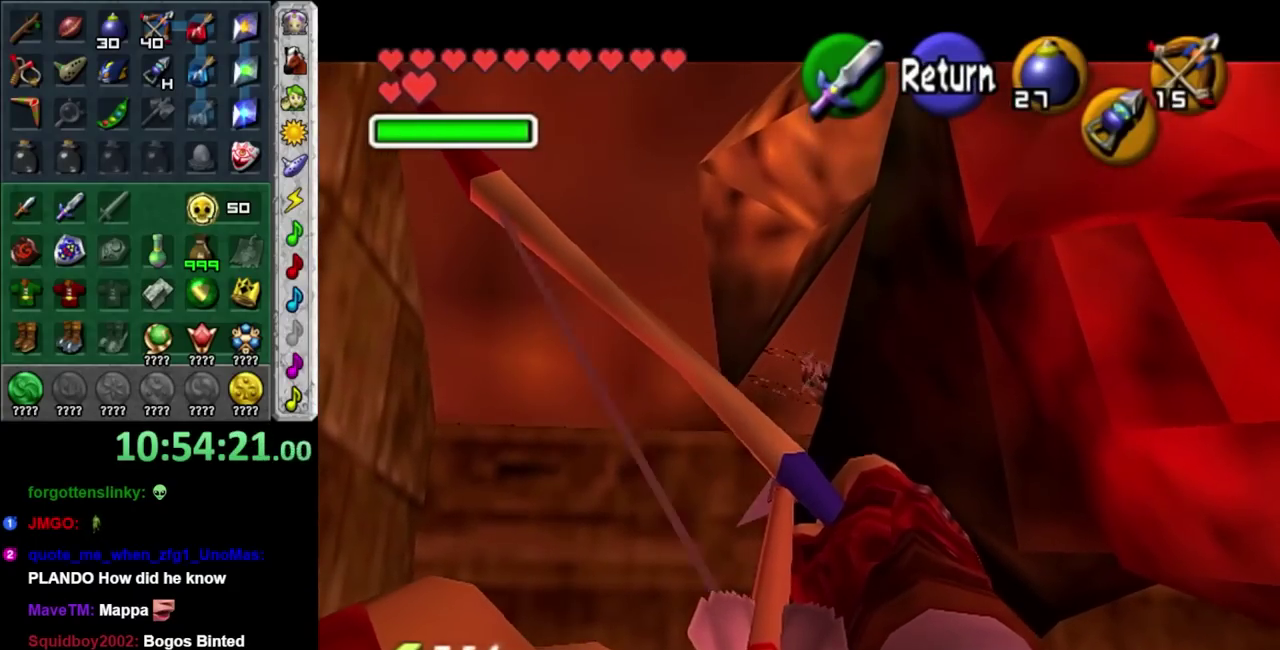
{"buttons": [], "left_stick": "center", "right_stick": "center", "events": [[33, "R2", "up"], [133, "R2", "down"], [233, "R2", "up"]]}